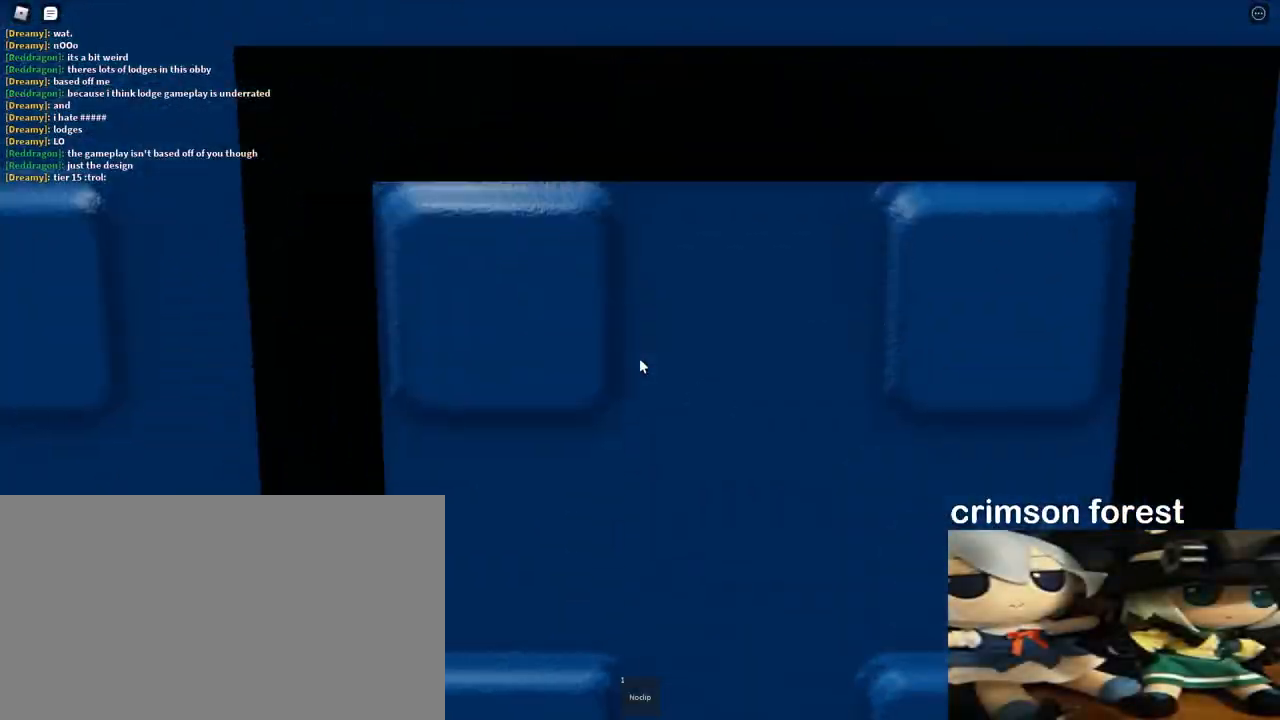
Gameplay with keyboard and mouse; each line is a JSON object with the keys and mouse buttons held at the frame after it. "events" lists presses ("down") and releases ("up") of "a", "ctrl", "d", "e", "q", "s", "shift", "space", "w", "mouse_left", "mouse_right", "mouse_mb4" and "mouse_mb5" between this image and that frame as [ms after this image, input, new state], when the widget could be followed in between. "mouse_left", "mouse_right", "mouse_mb4", "mouse_mb5" = the "left", "right", "mb4", "mb5" buttons of the "mouse" list. No other keys are recorded. Fast repeated clicks can show as one long hold. Mouse movement is not recorded. Not read: mouse_wheel.
{"keys": ["w"], "mouse": [], "events": []}
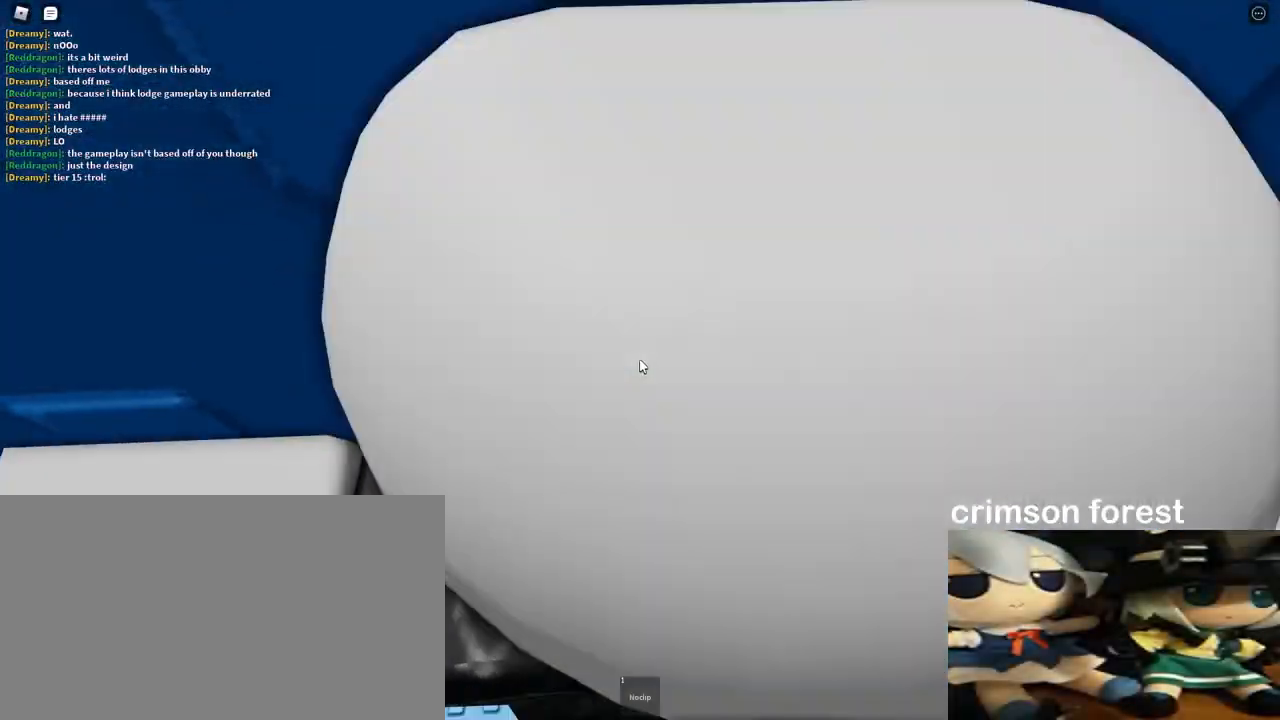
{"keys": [], "mouse": [], "events": [[117, "w", "up"], [200, "s", "down"], [267, "s", "up"]]}
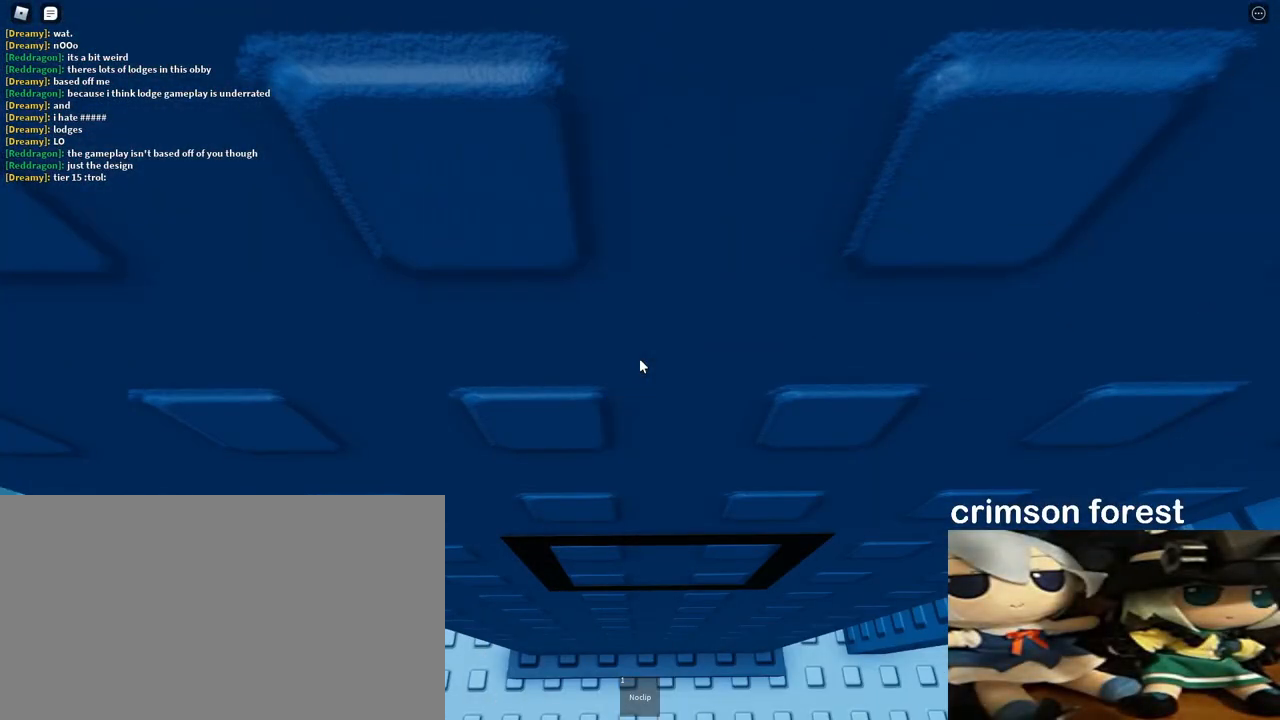
{"keys": [], "mouse": ["right"], "events": [[250, "mouse_right", "down"]]}
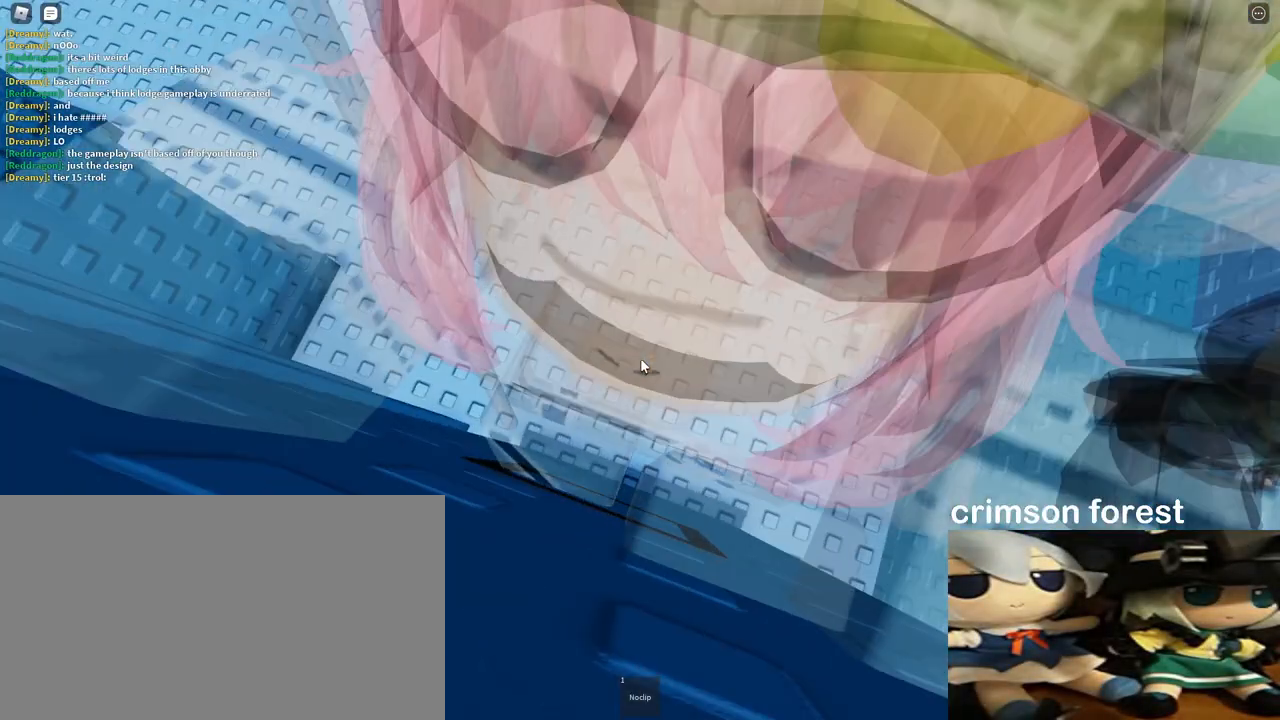
{"keys": [], "mouse": ["right"], "events": []}
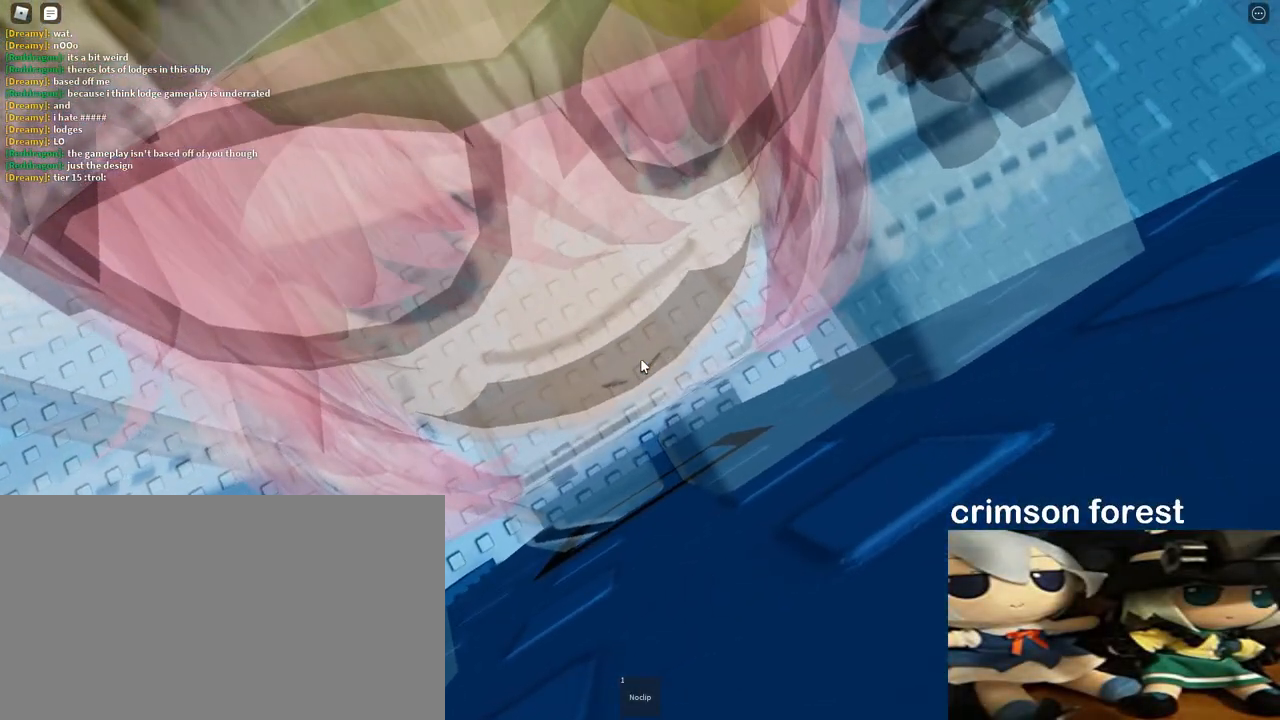
{"keys": ["a"], "mouse": ["right"], "events": [[117, "a", "down"], [217, "space", "down"], [350, "space", "up"]]}
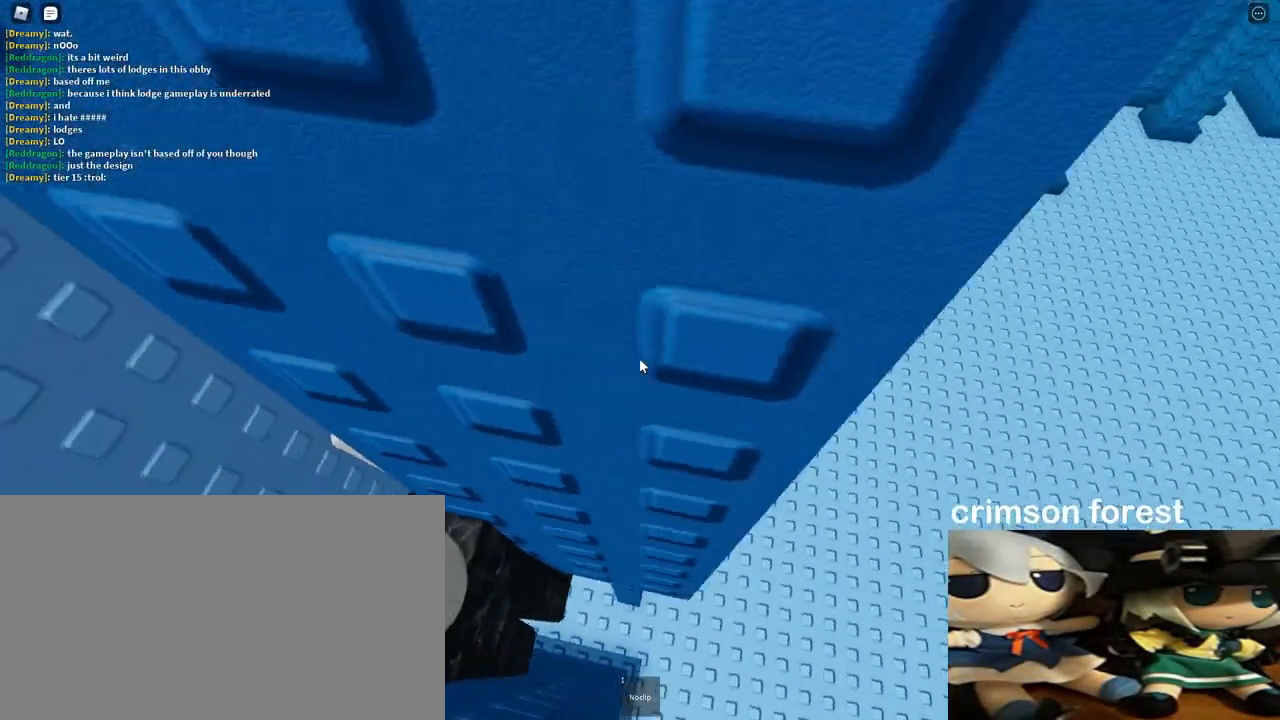
{"keys": ["a"], "mouse": ["right"], "events": []}
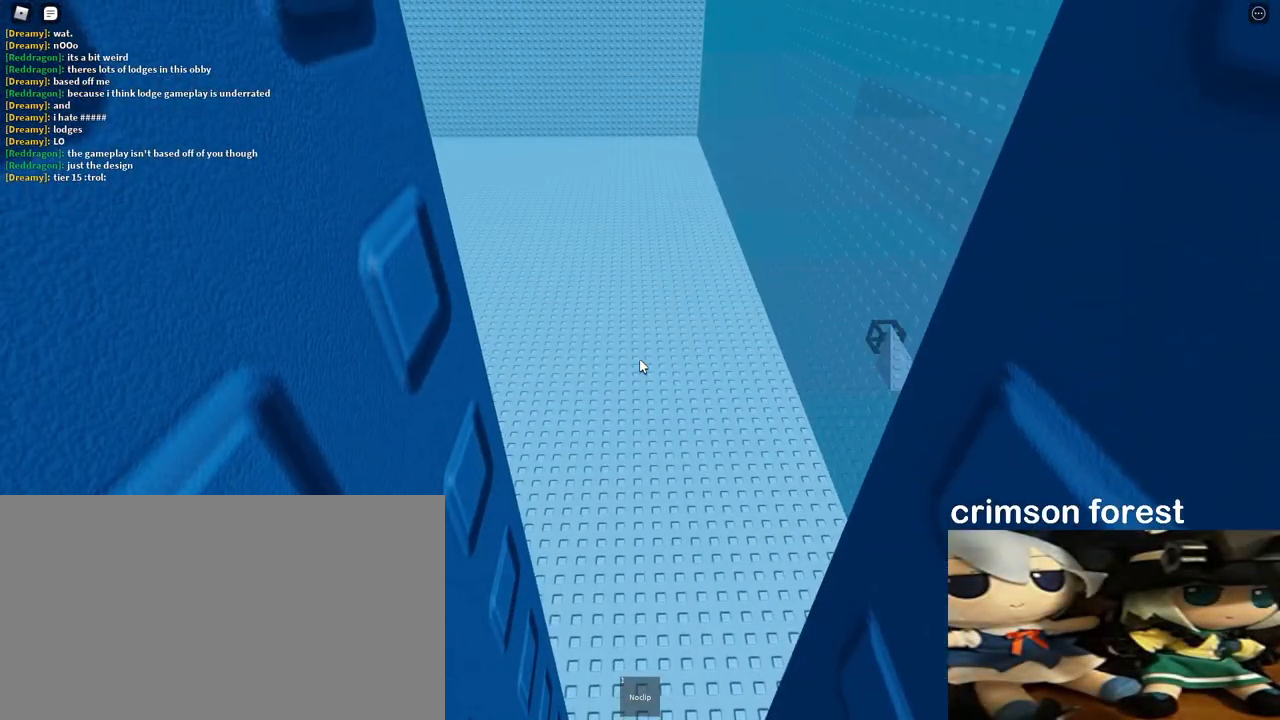
{"keys": ["a"], "mouse": ["right"], "events": []}
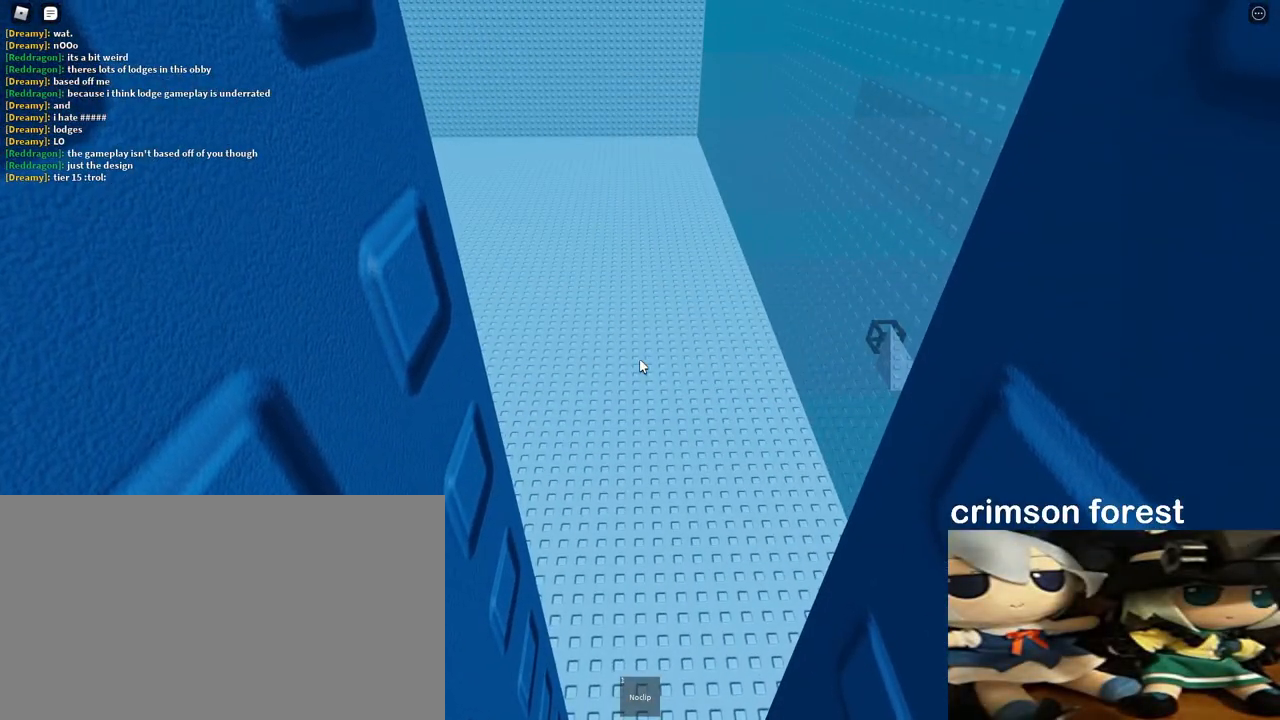
{"keys": ["a"], "mouse": [], "events": [[233, "shift", "down"], [317, "mouse_right", "up"], [333, "shift", "up"]]}
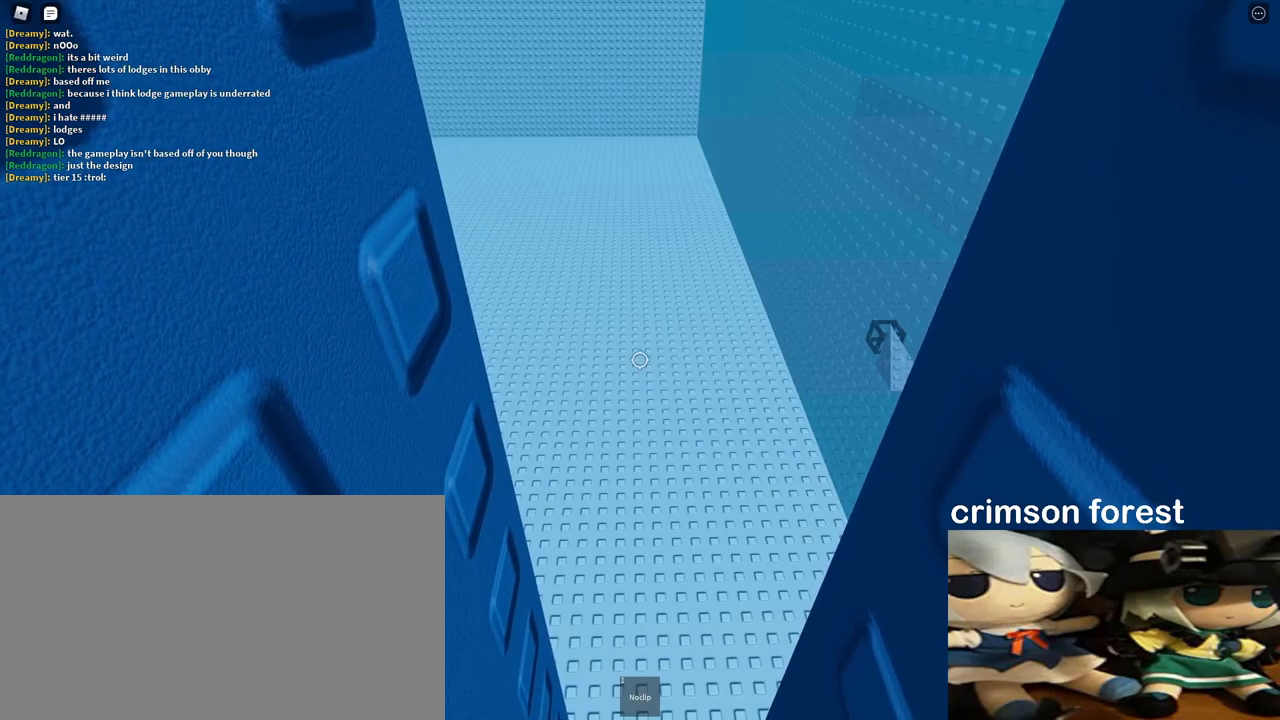
{"keys": ["a"], "mouse": [], "events": [[50, "shift", "down"], [150, "shift", "up"]]}
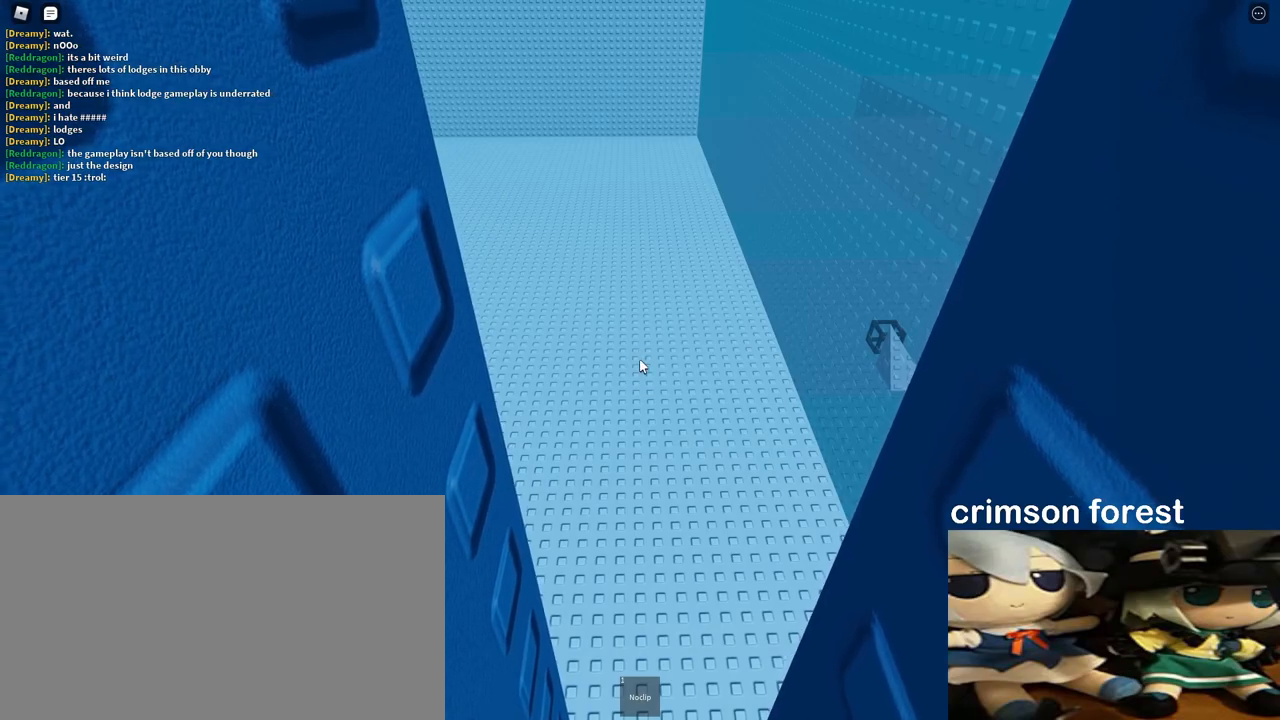
{"keys": ["a"], "mouse": [], "events": []}
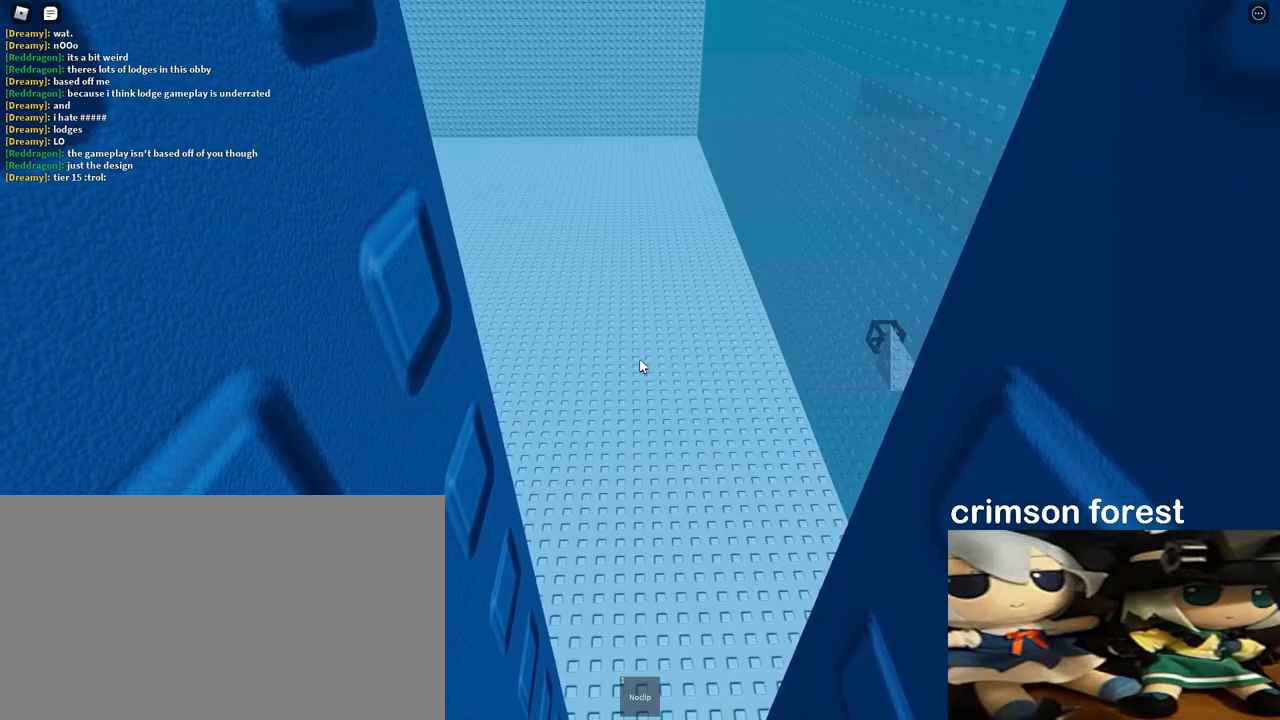
{"keys": ["a"], "mouse": [], "events": []}
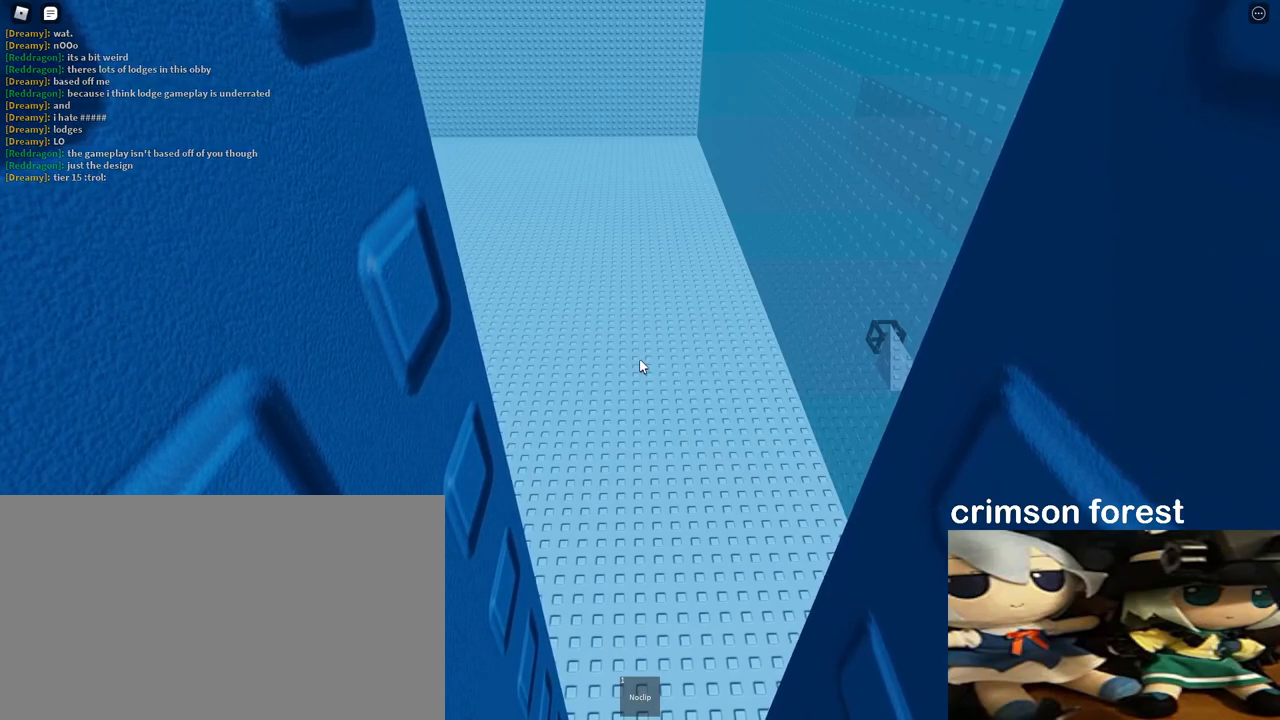
{"keys": ["a"], "mouse": [], "events": [[83, "s", "down"], [350, "s", "up"]]}
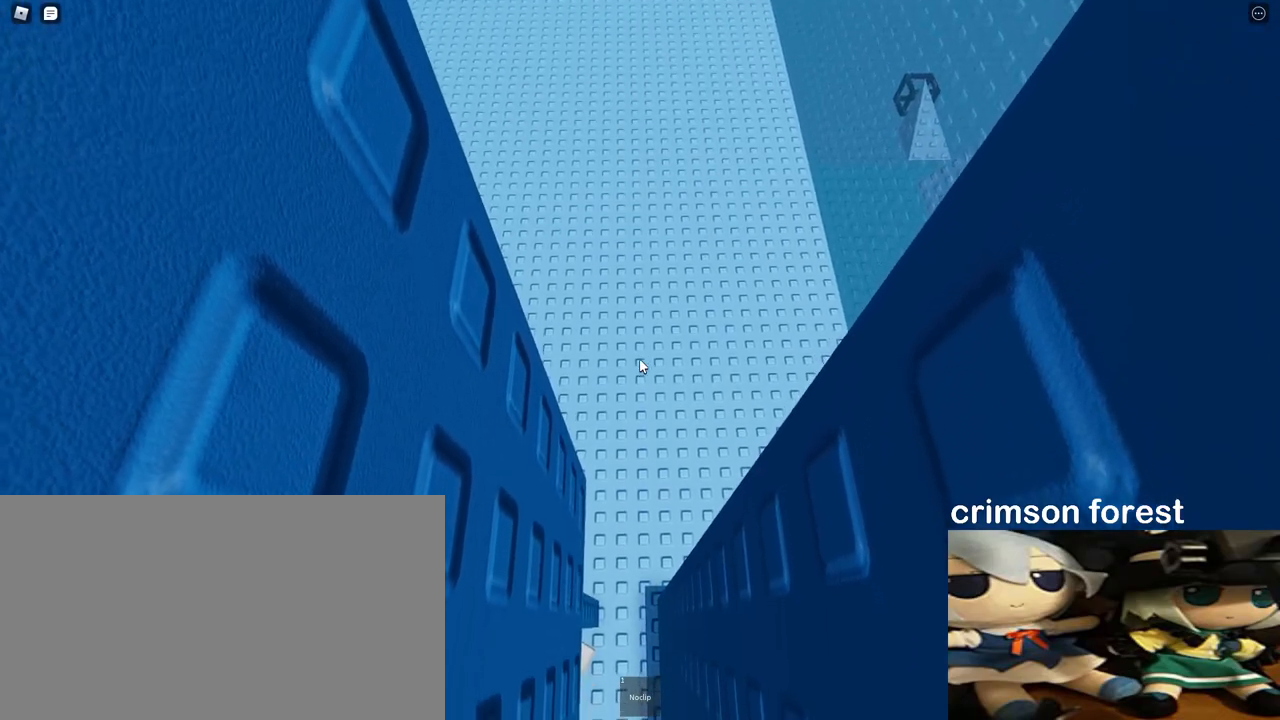
{"keys": ["a", "s"], "mouse": [], "events": [[50, "s", "down"]]}
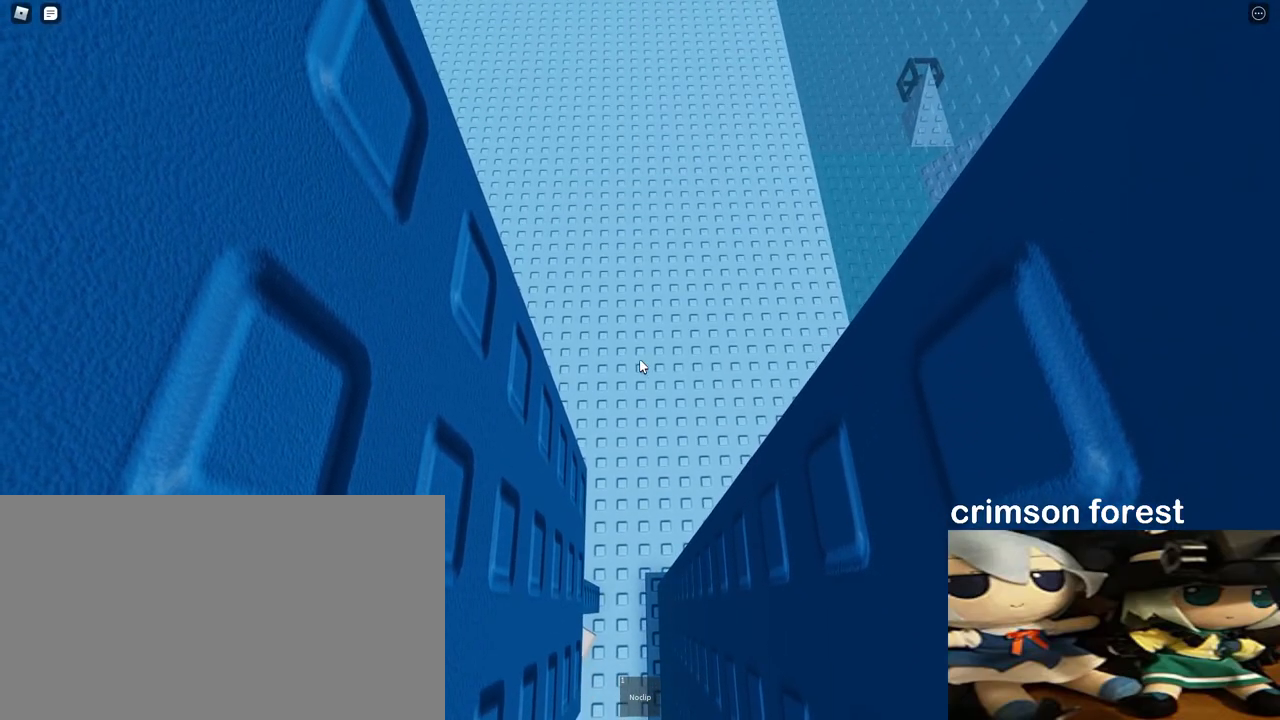
{"keys": ["a", "s"], "mouse": [], "events": []}
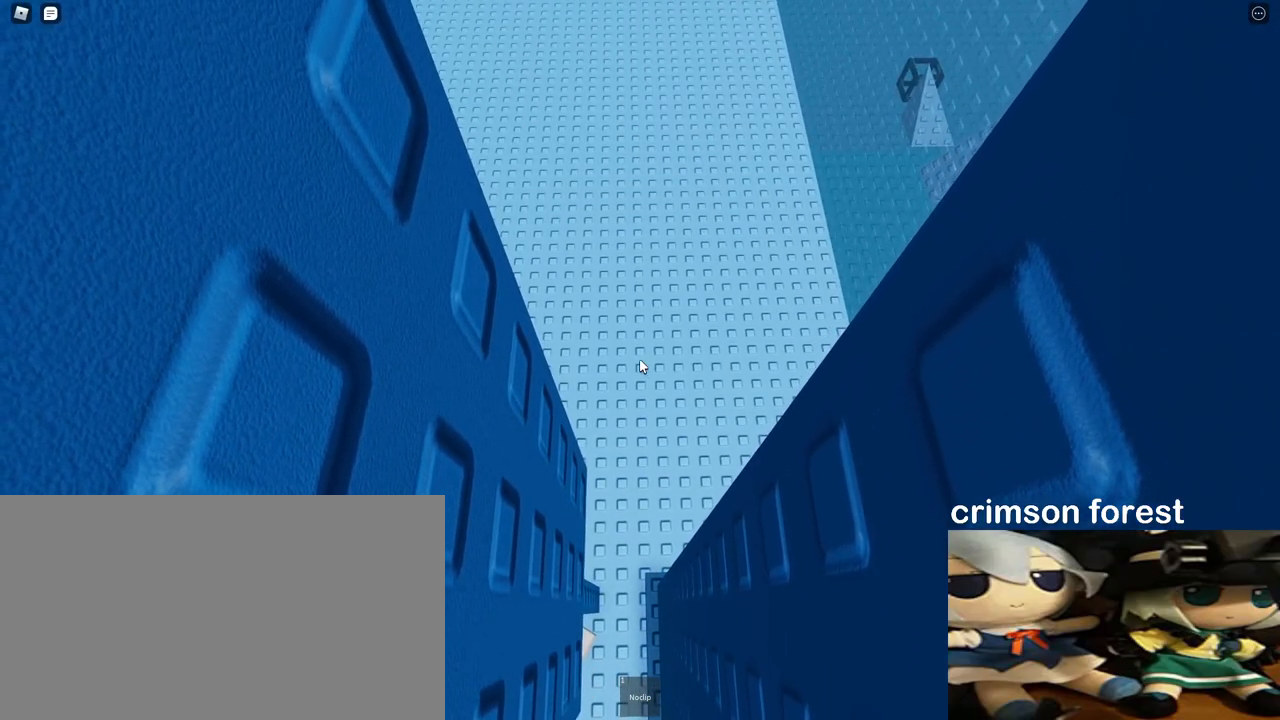
{"keys": ["a"], "mouse": [], "events": [[200, "s", "up"]]}
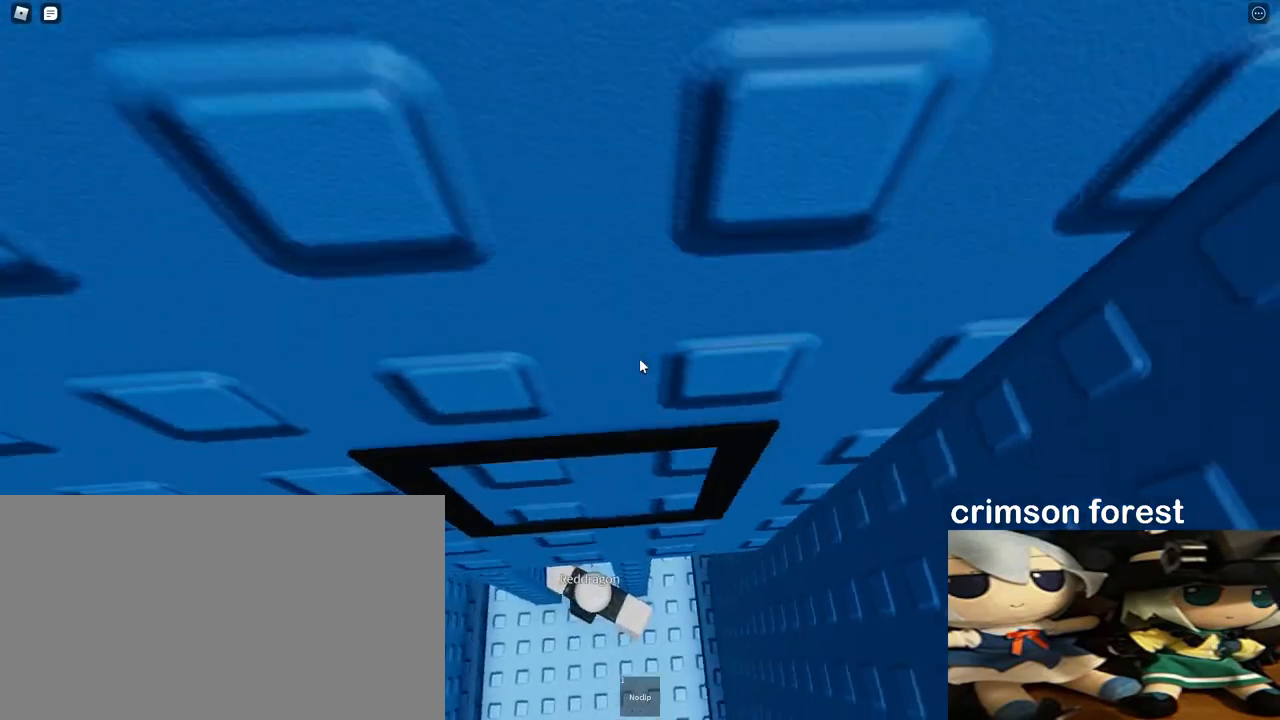
{"keys": ["w"], "mouse": [], "events": [[150, "w", "down"], [267, "a", "up"]]}
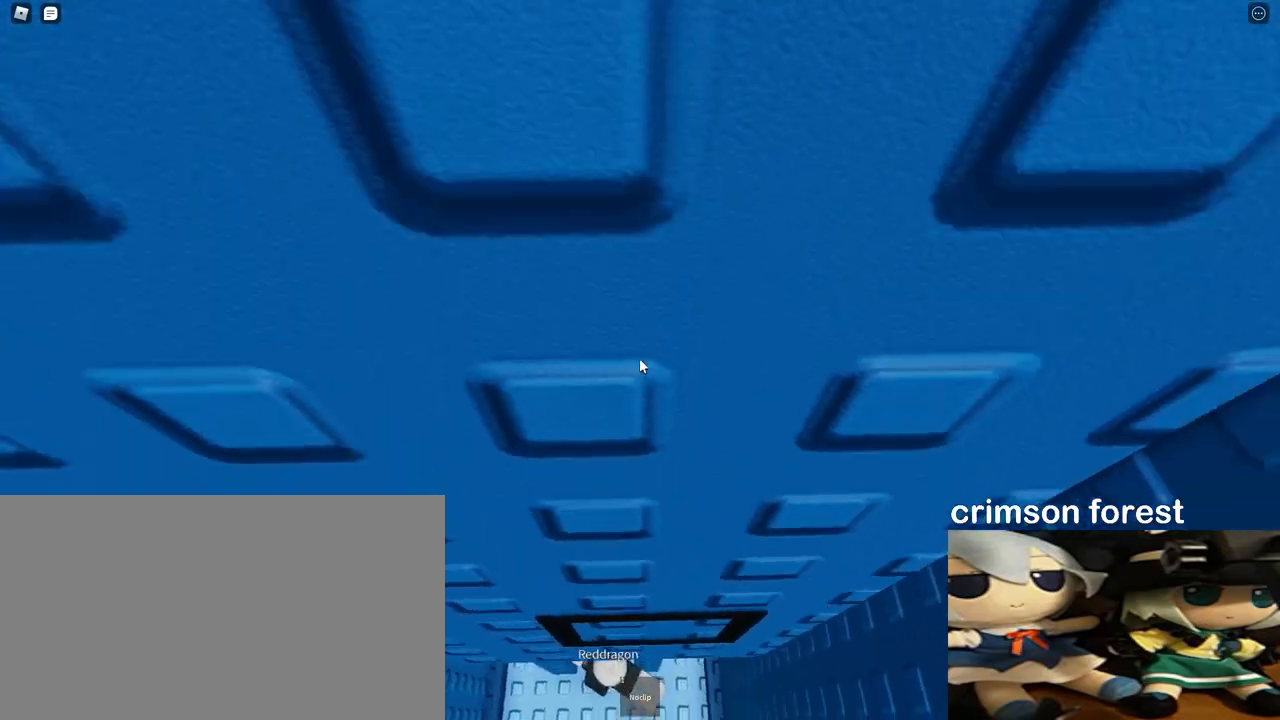
{"keys": [], "mouse": [], "events": [[250, "w", "up"], [317, "a", "down"], [317, "w", "down"], [383, "a", "up"], [467, "w", "up"]]}
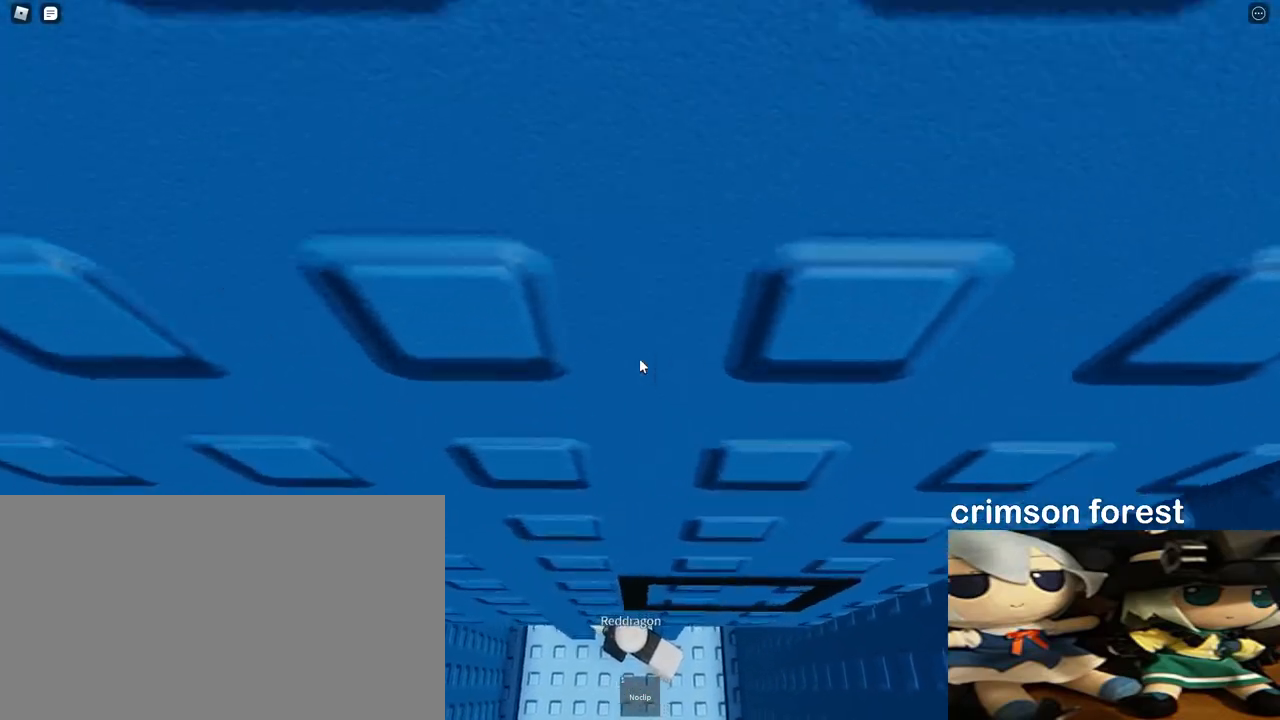
{"keys": [], "mouse": [], "events": [[67, "a", "down"], [67, "w", "down"], [117, "a", "up"], [117, "w", "up"]]}
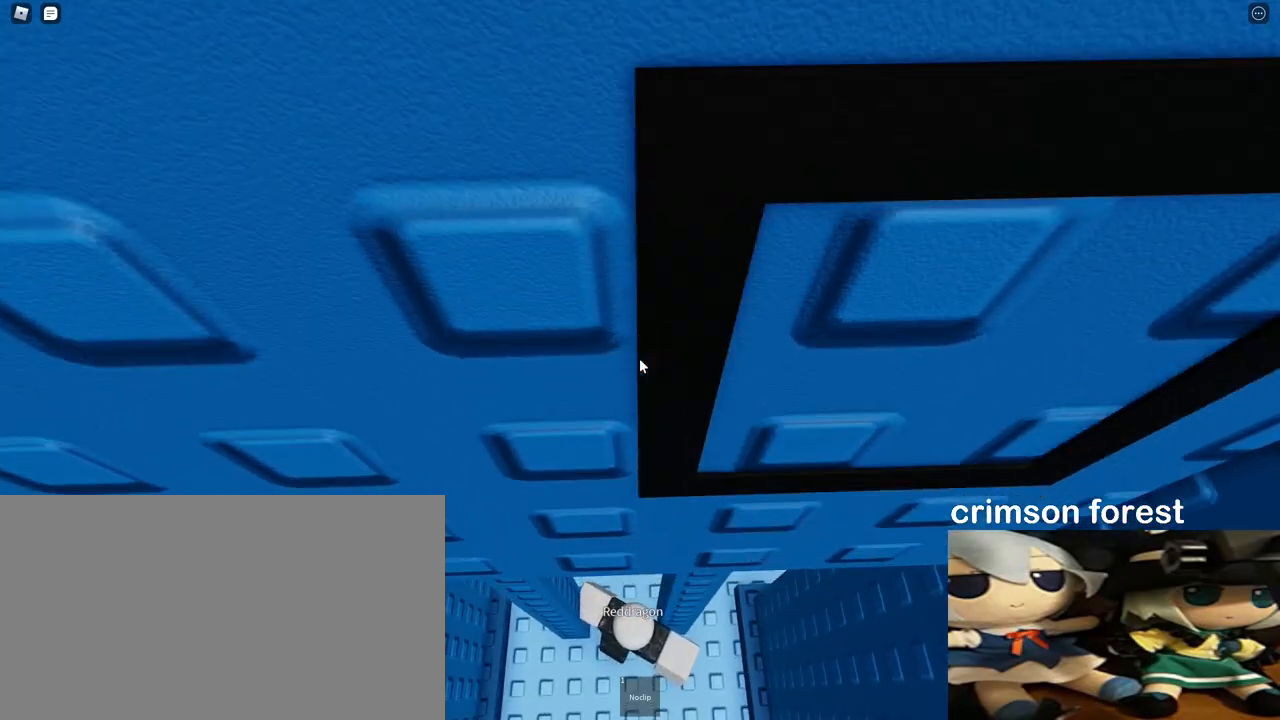
{"keys": ["d", "w"], "mouse": [], "events": [[300, "w", "down"], [367, "d", "down"]]}
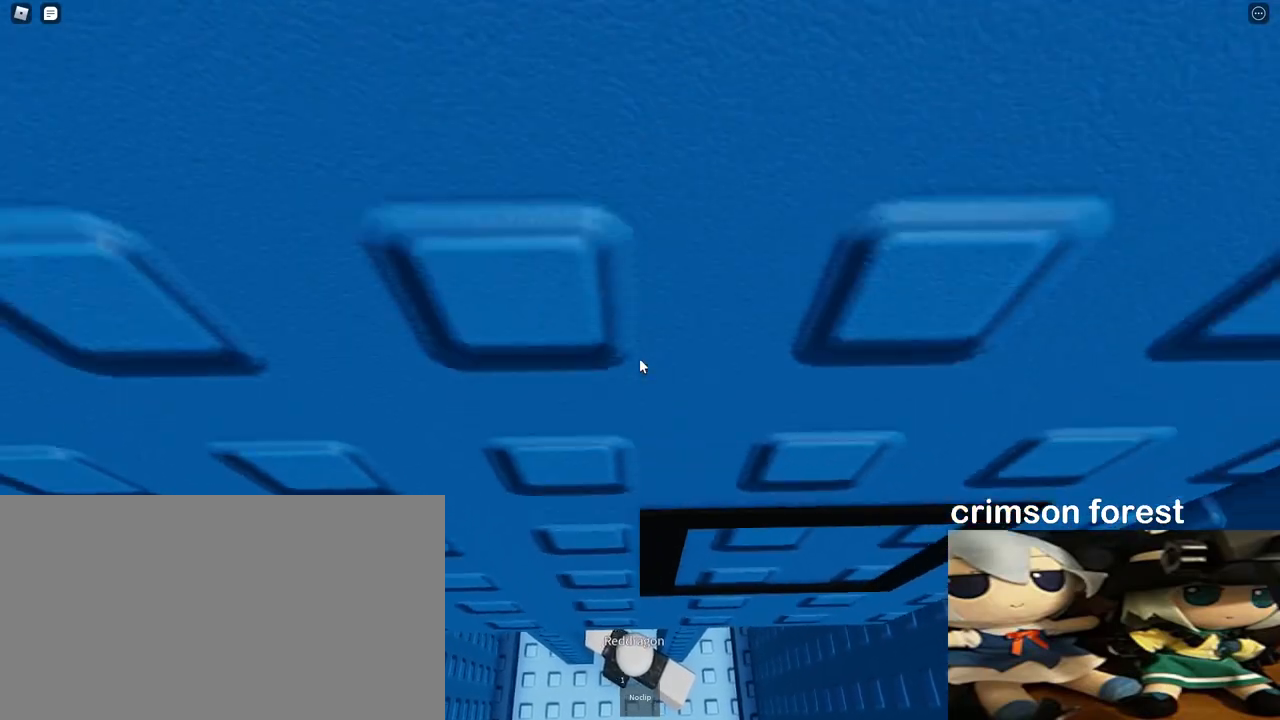
{"keys": [], "mouse": [], "events": [[50, "d", "up"], [450, "w", "up"]]}
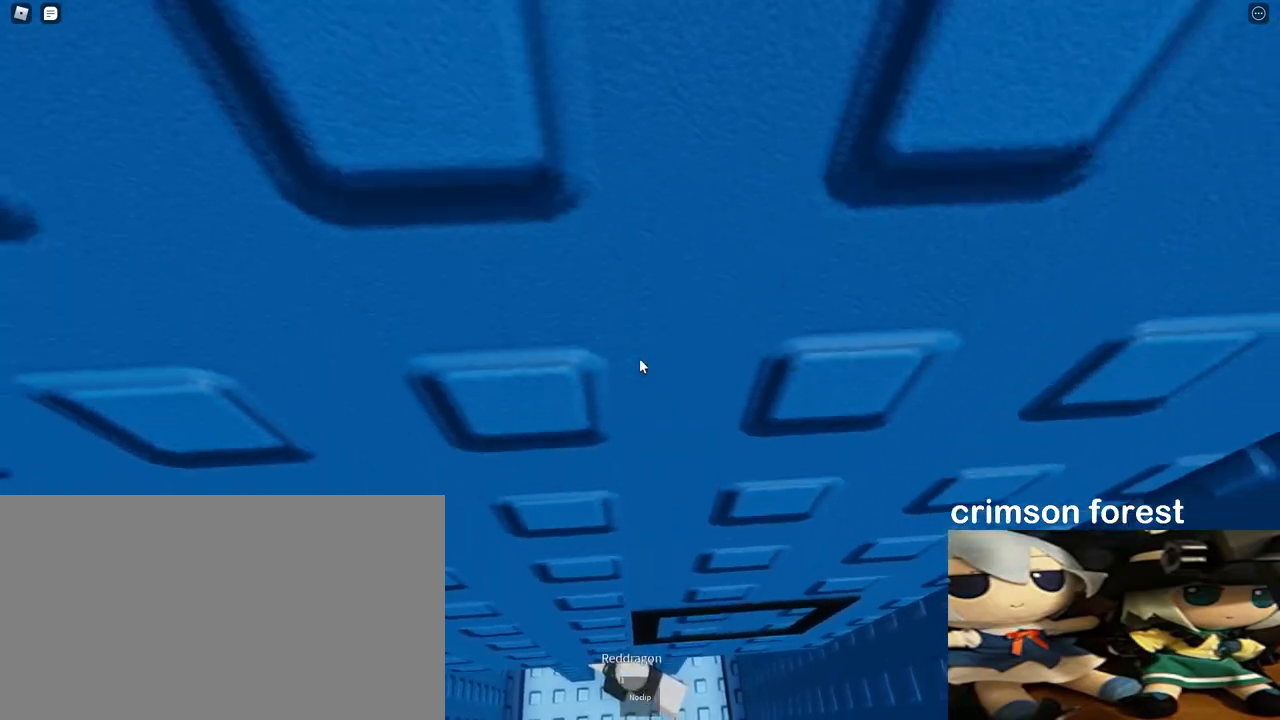
{"keys": ["a", "space"], "mouse": [], "events": [[50, "w", "down"], [100, "w", "up"], [300, "a", "down"], [400, "space", "down"]]}
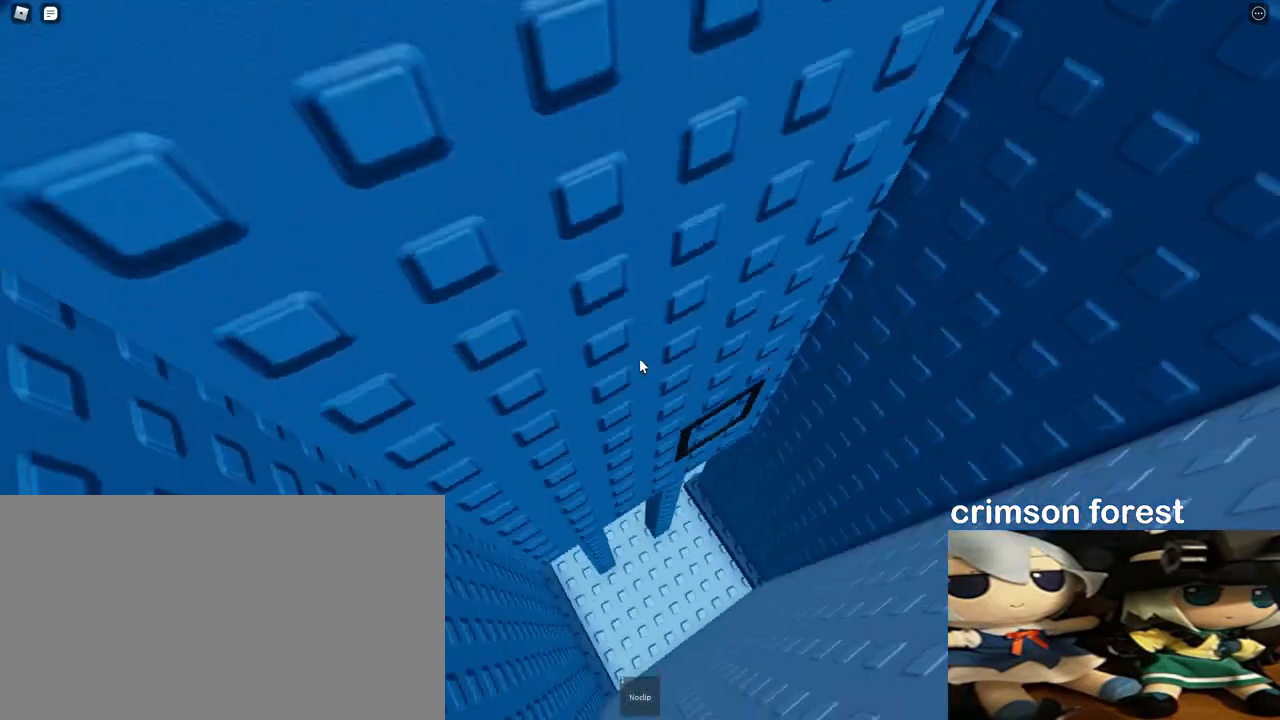
{"keys": ["a", "space", "w"], "mouse": [], "events": [[383, "w", "down"]]}
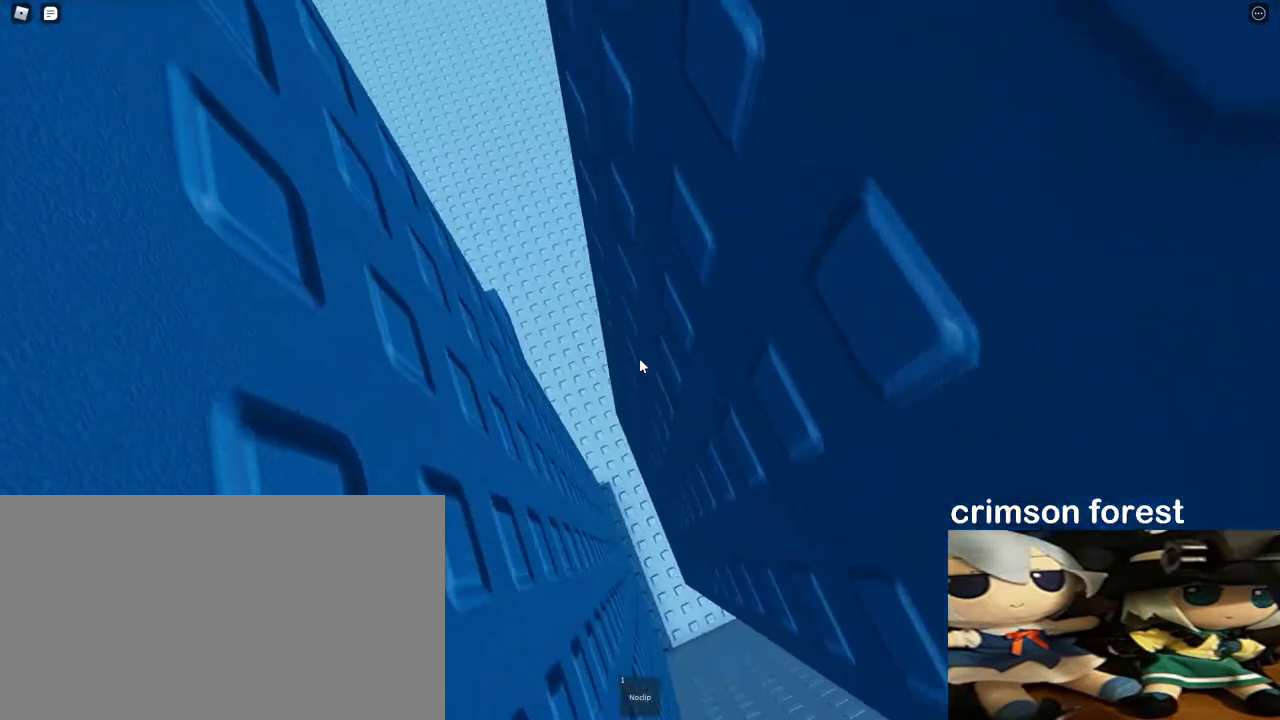
{"keys": ["a", "space", "w"], "mouse": [], "events": []}
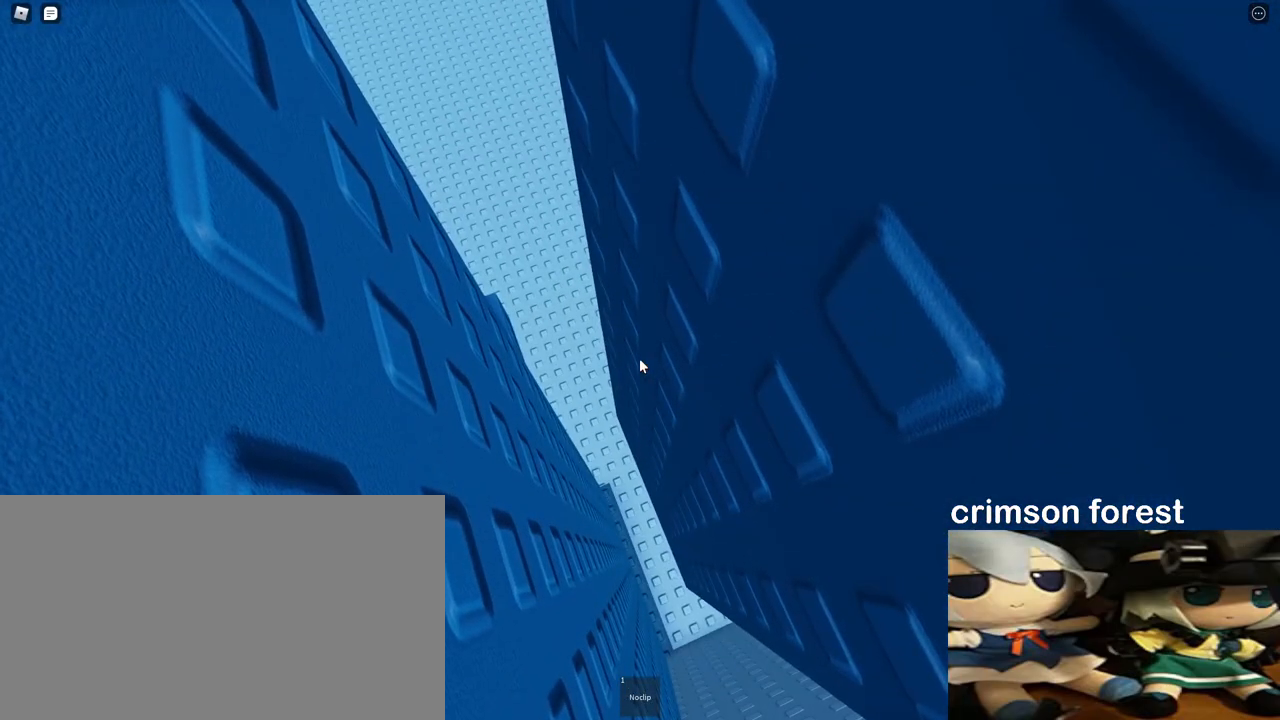
{"keys": ["a", "space", "w"], "mouse": [], "events": []}
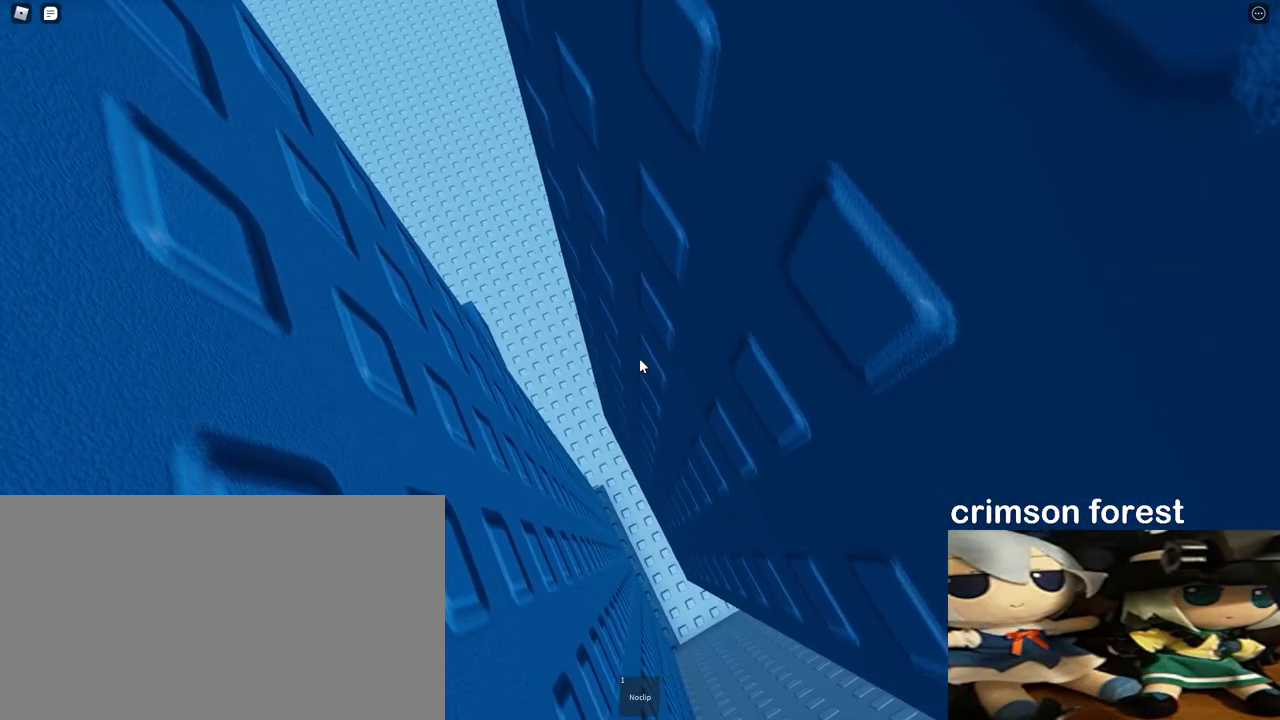
{"keys": ["a", "w"], "mouse": [], "events": [[333, "space", "up"]]}
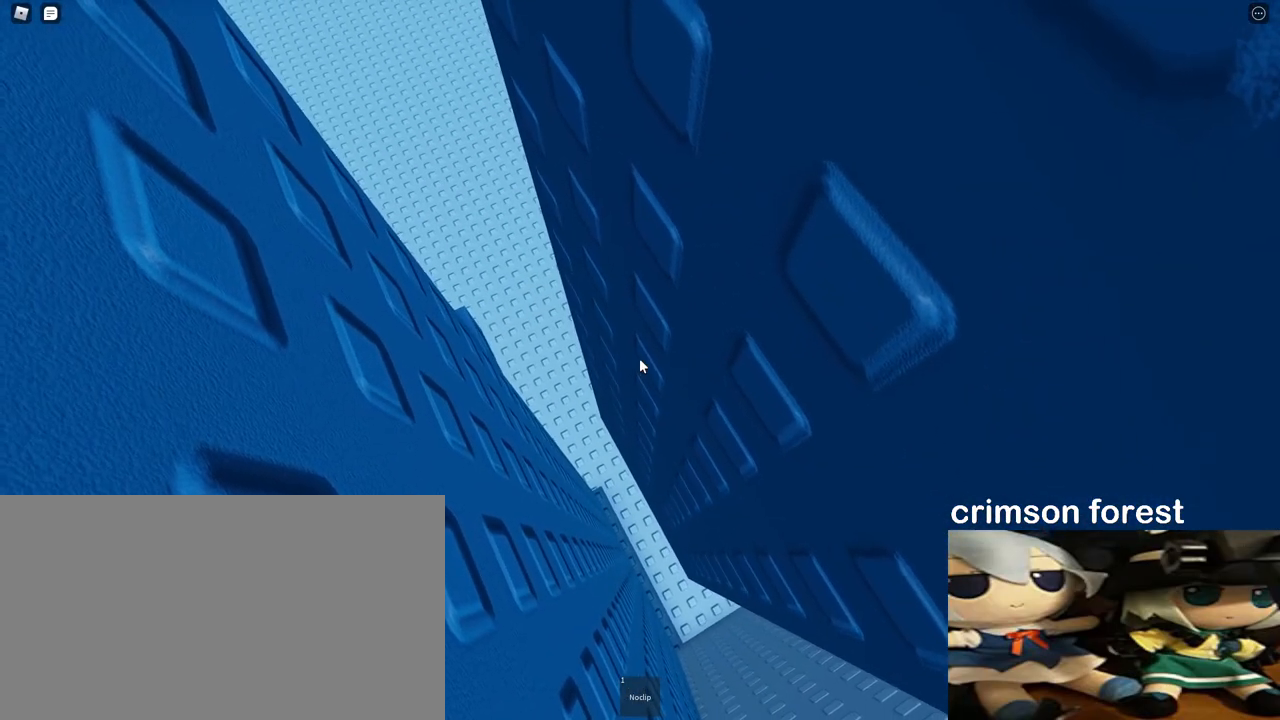
{"keys": ["a", "w"], "mouse": [], "events": []}
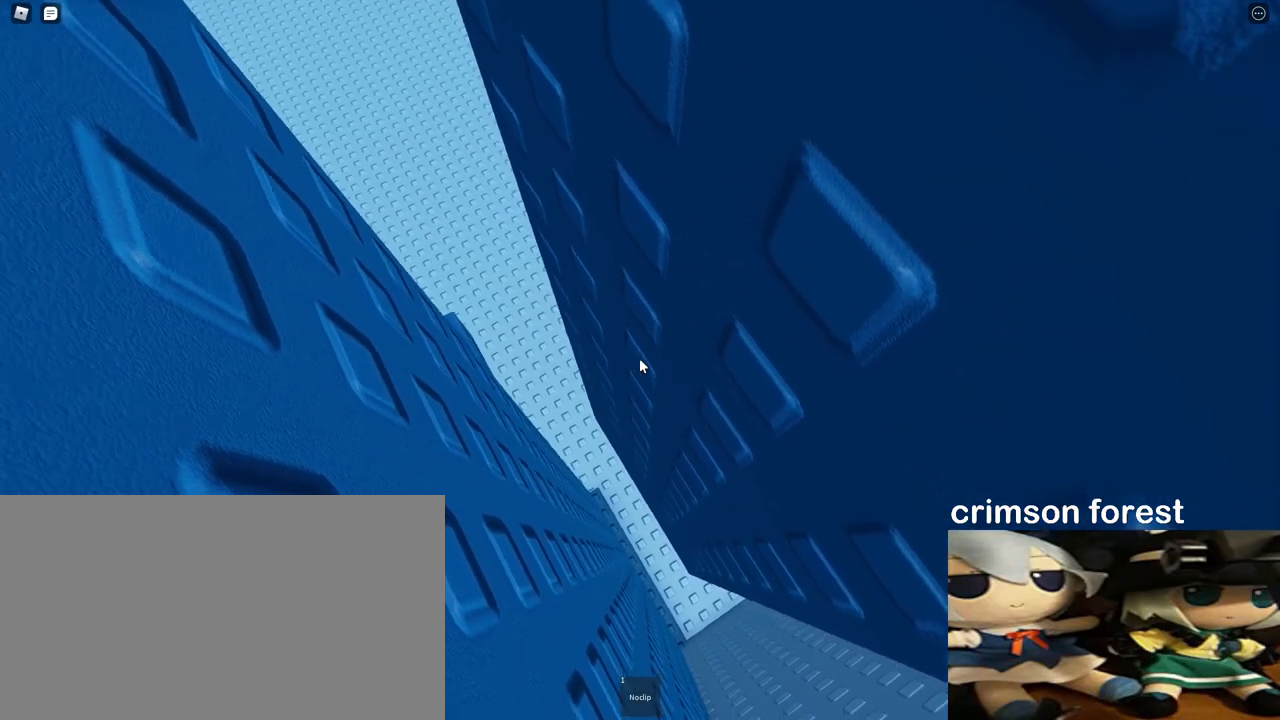
{"keys": ["a", "w"], "mouse": [], "events": []}
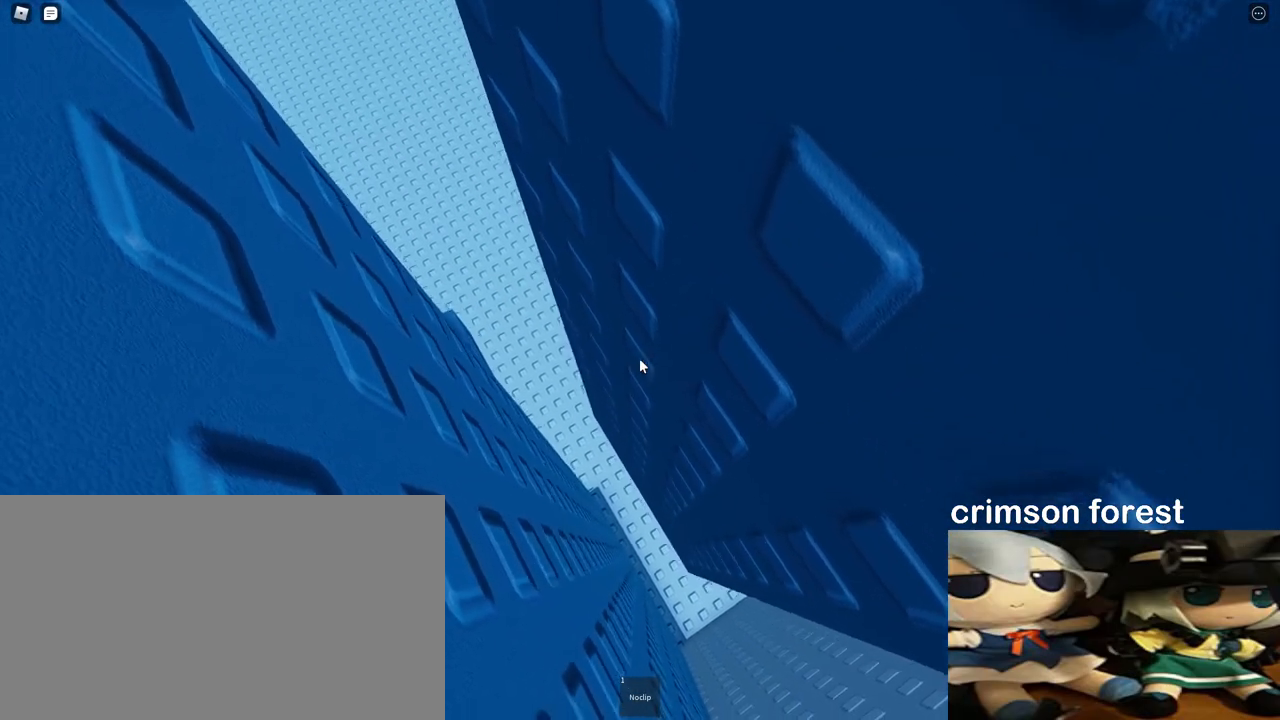
{"keys": ["a", "w"], "mouse": [], "events": []}
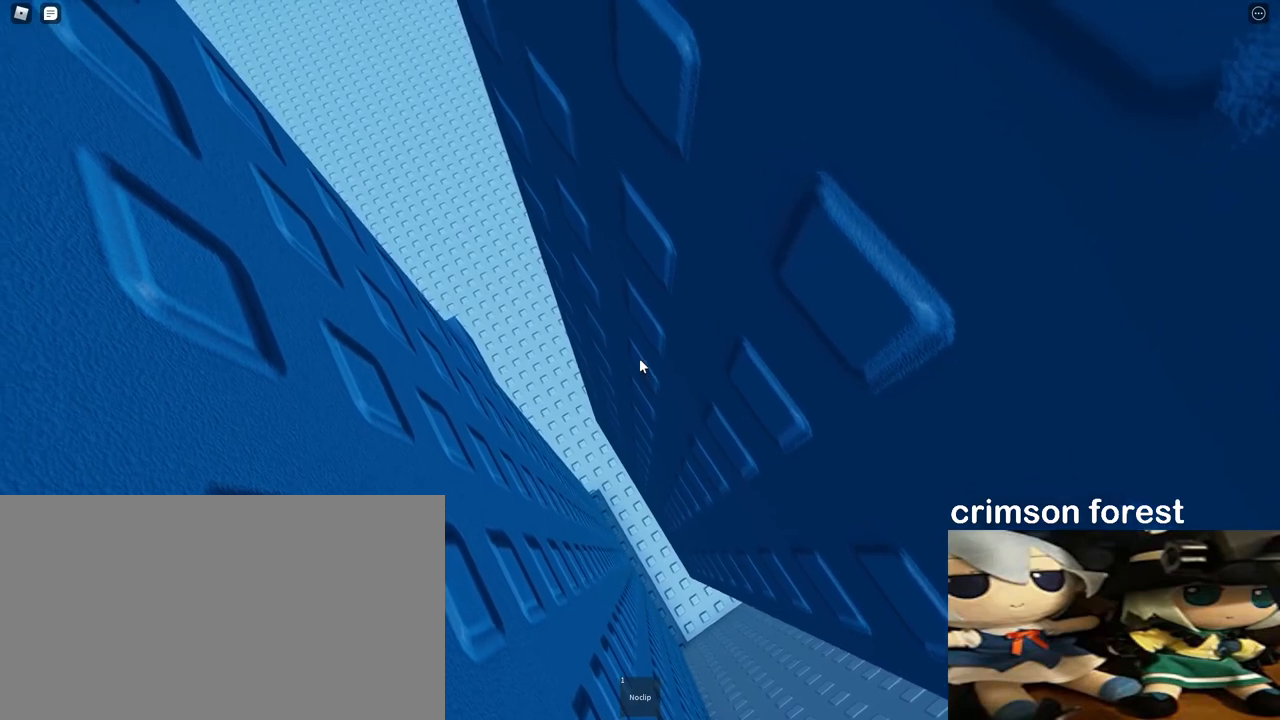
{"keys": ["a", "w"], "mouse": [], "events": []}
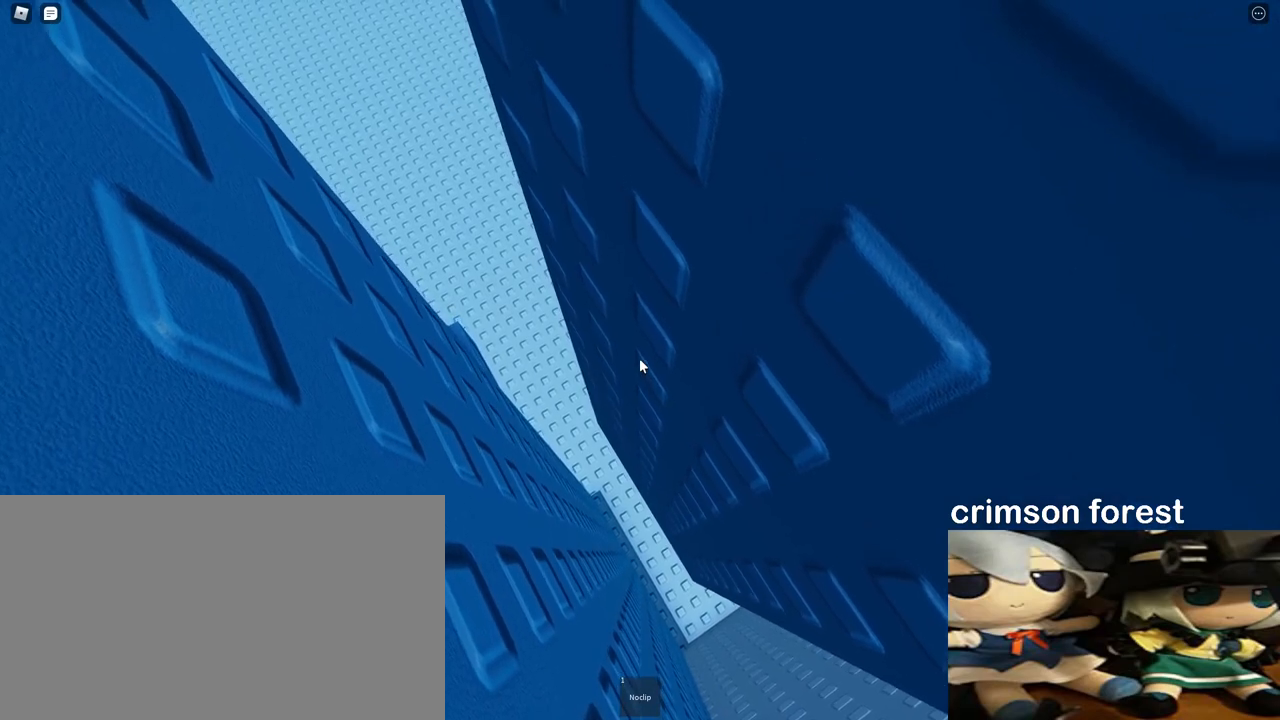
{"keys": ["a", "w"], "mouse": [], "events": []}